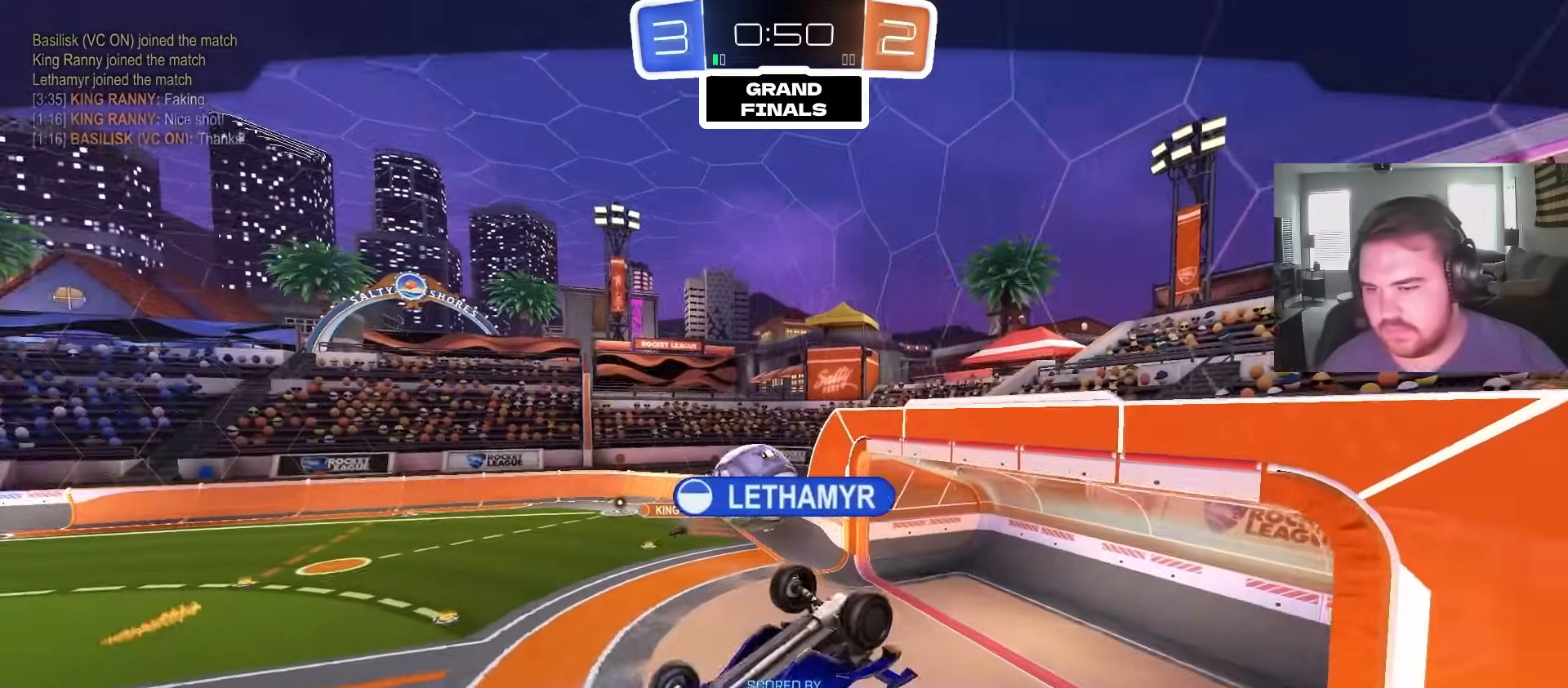
Gameplay with a controller (PlayStation layout); each line is a JSON object with the inputs held at the frame after it (dt_ms = milliseconds from this image to that frame). "events" lists button and stick changes between this image and that frame as [ms after this image, input, new state], when the widget could be followed in between.
{"dt_ms": 500, "buttons": [], "left_stick": "center", "right_stick": "center", "events": [[50, "CROSS", "down"], [167, "CROSS", "up"], [400, "TRIANGLE", "down"], [467, "TRIANGLE", "up"]]}
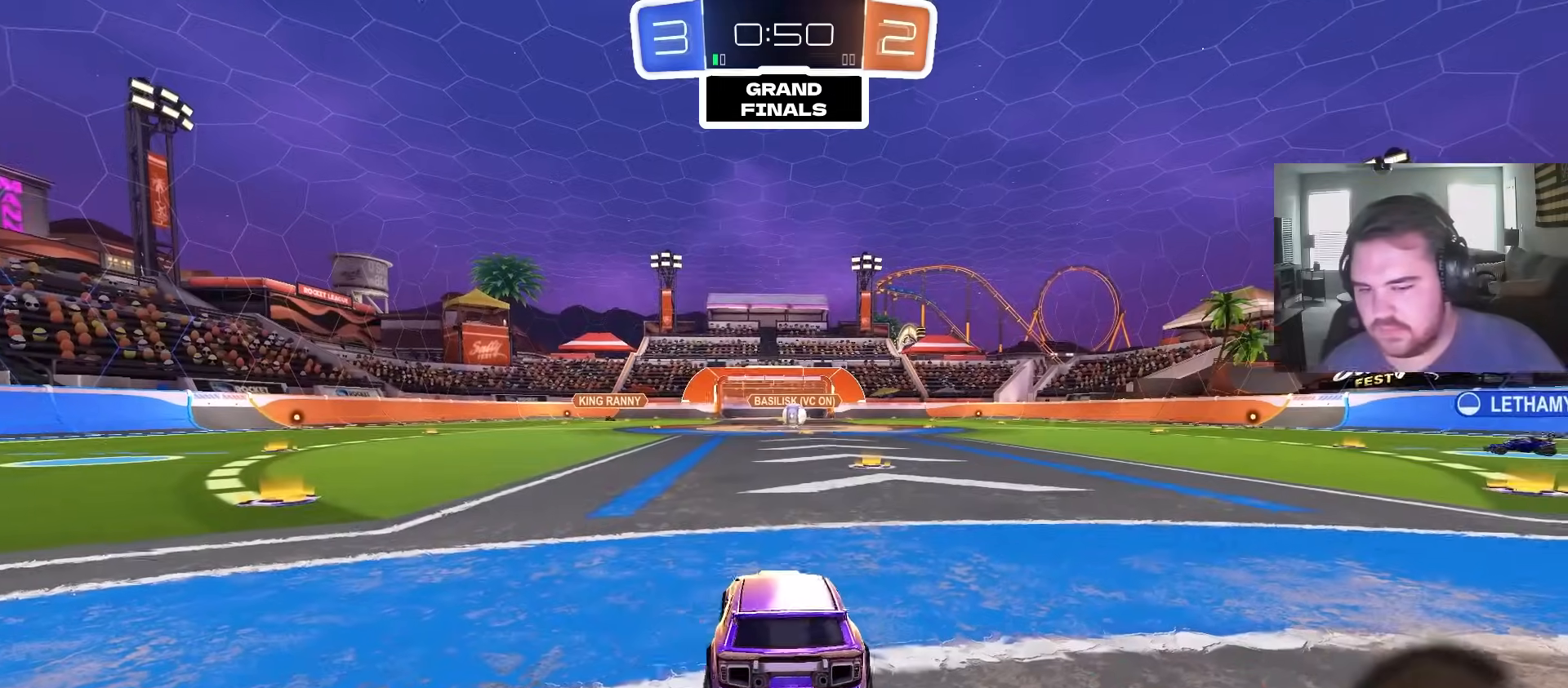
{"dt_ms": 500, "buttons": ["CIRCLE", "R2"], "left_stick": "right", "right_stick": "center", "events": [[250, "TRIANGLE", "down"], [317, "TRIANGLE", "up"], [450, "CIRCLE", "down"], [450, "R2", "down"], [450, "left_stick", "right"]]}
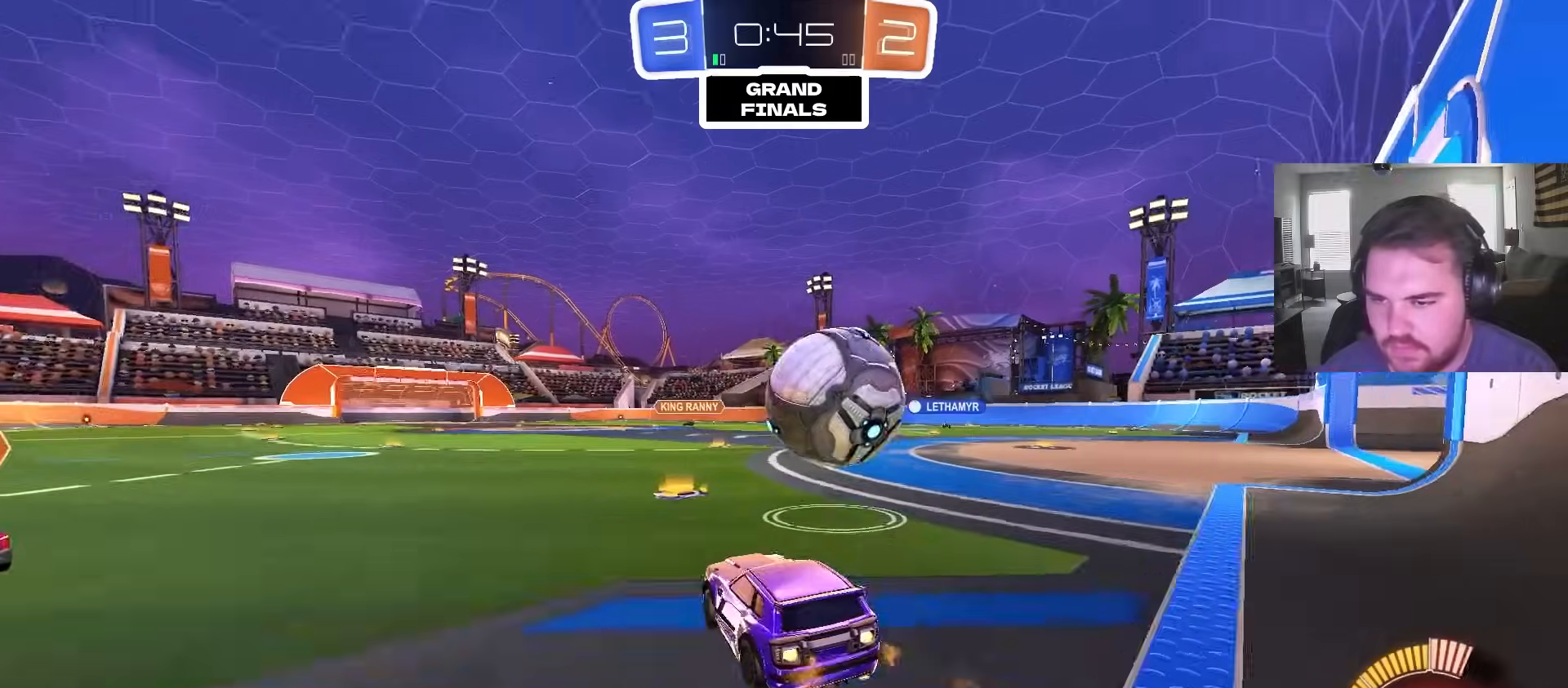
{"dt_ms": 500, "buttons": [], "left_stick": "up-left", "right_stick": "center", "events": [[167, "CROSS", "down"], [217, "left_stick", "down"], [367, "left_stick", "up-left"], [400, "CROSS", "up"], [433, "CIRCLE", "up"], [467, "R2", "up"]]}
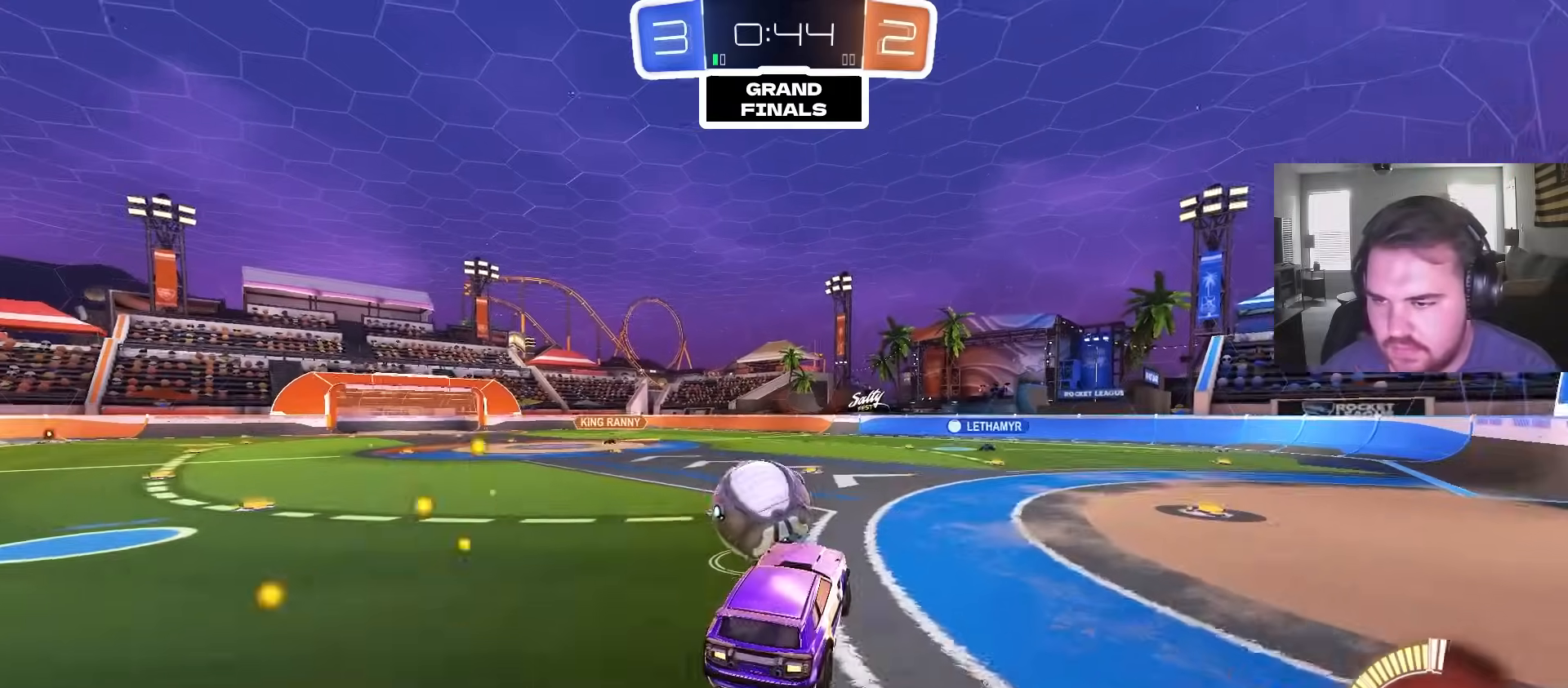
{"dt_ms": 500, "buttons": ["CIRCLE"], "left_stick": "down", "right_stick": "center", "events": [[67, "CROSS", "down"], [83, "L1", "down"], [133, "L1", "up"], [150, "left_stick", "right"], [167, "CROSS", "up"], [217, "left_stick", "down"], [483, "CIRCLE", "down"]]}
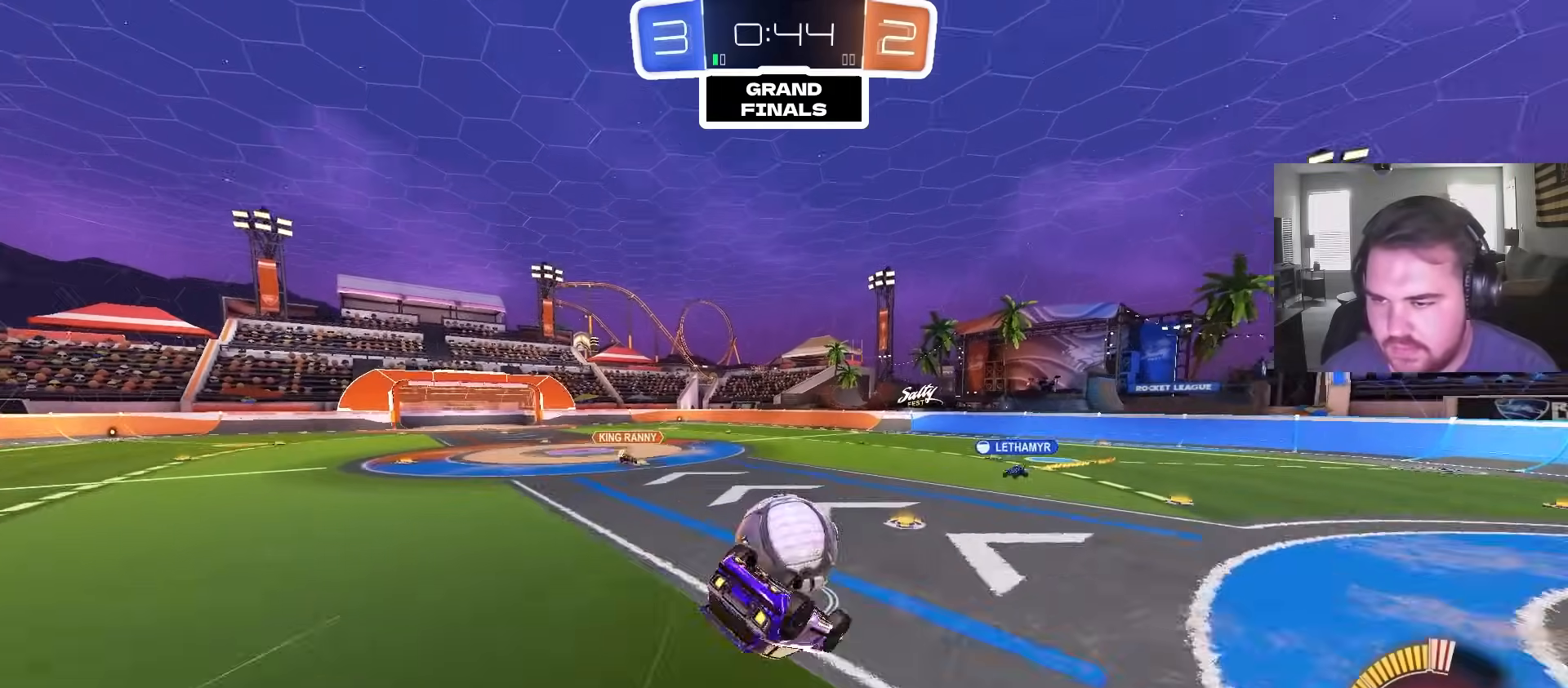
{"dt_ms": 500, "buttons": ["L1"], "left_stick": "up-left", "right_stick": "center", "events": [[100, "left_stick", "down-left"], [133, "L1", "down"], [300, "left_stick", "up-left"], [317, "CIRCLE", "up"]]}
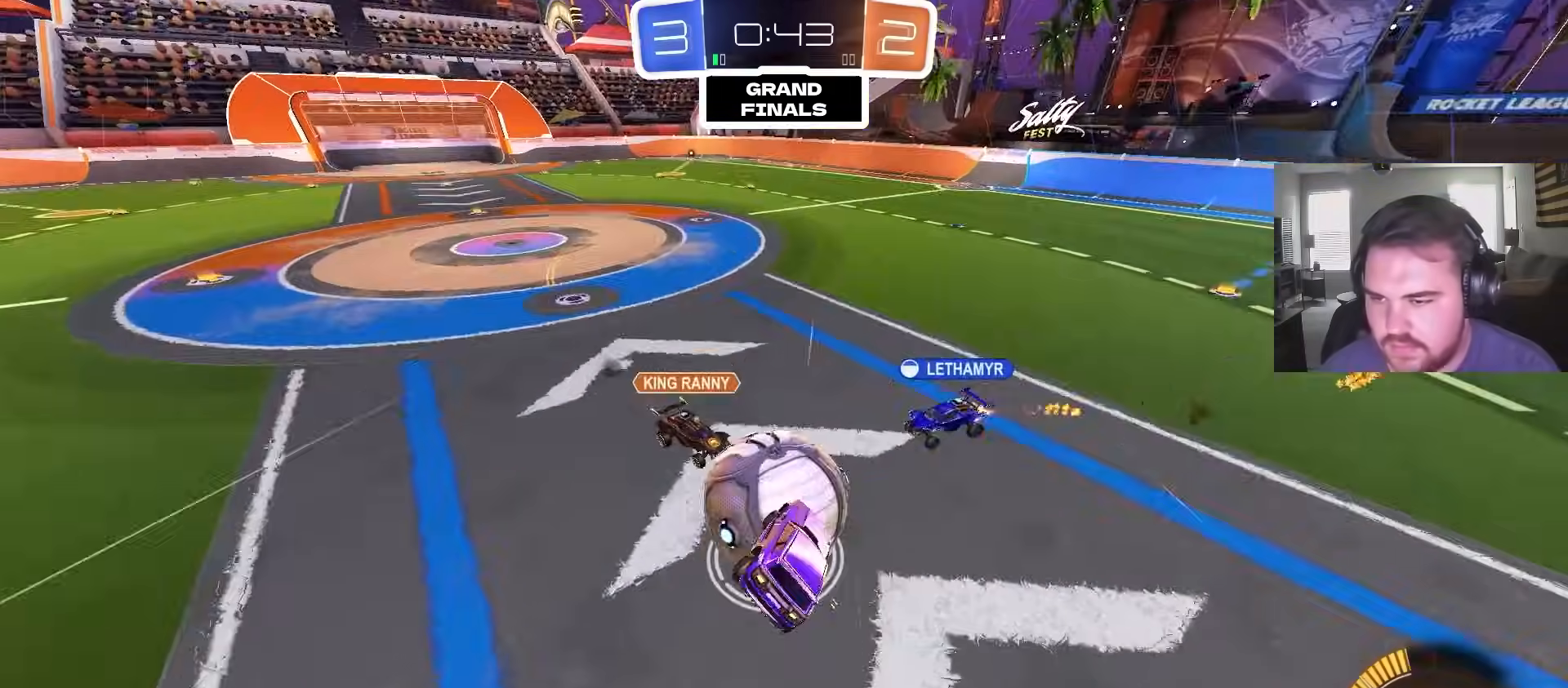
{"dt_ms": 500, "buttons": [], "left_stick": "center", "right_stick": "center", "events": [[133, "left_stick", "up"], [283, "L1", "up"], [350, "left_stick", "right"], [433, "left_stick", "center"]]}
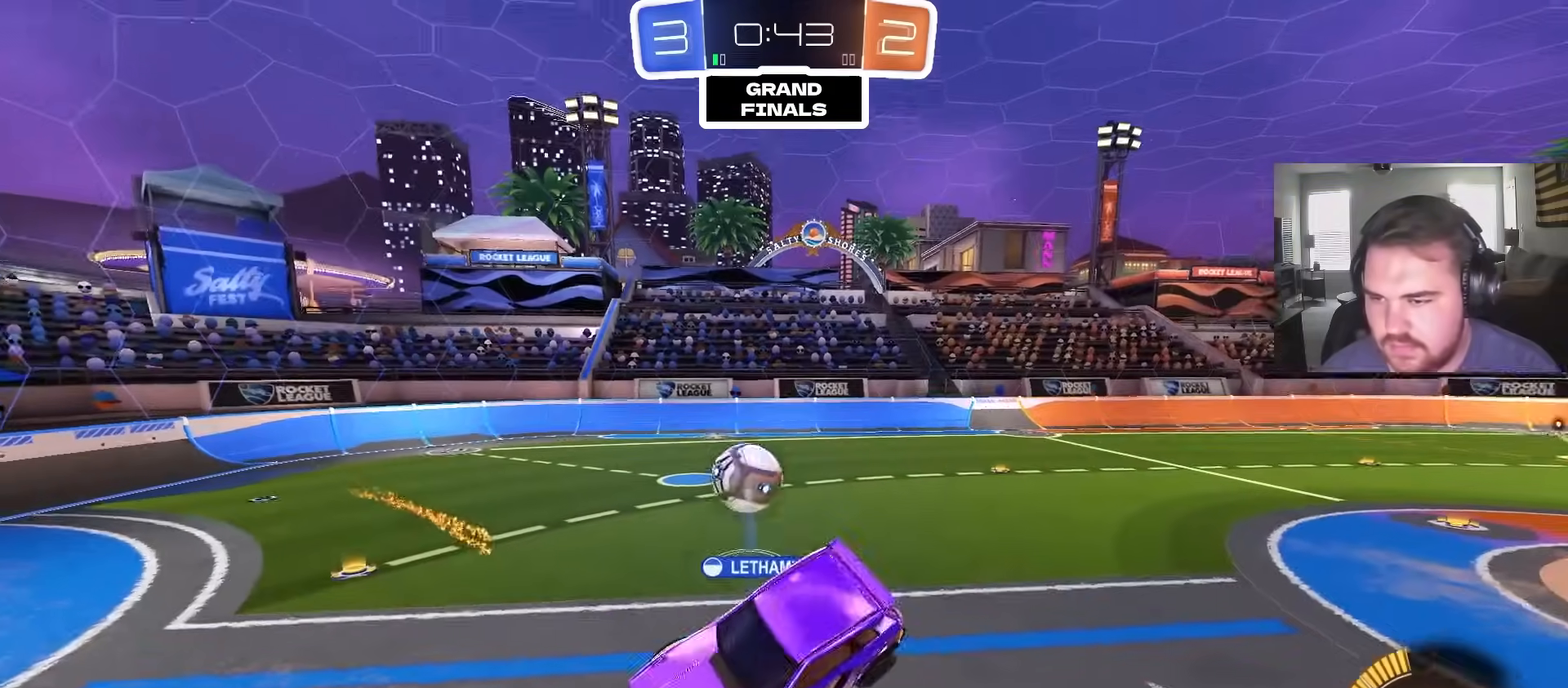
{"dt_ms": 500, "buttons": [], "left_stick": "up-right", "right_stick": "center", "events": [[300, "left_stick", "up-right"]]}
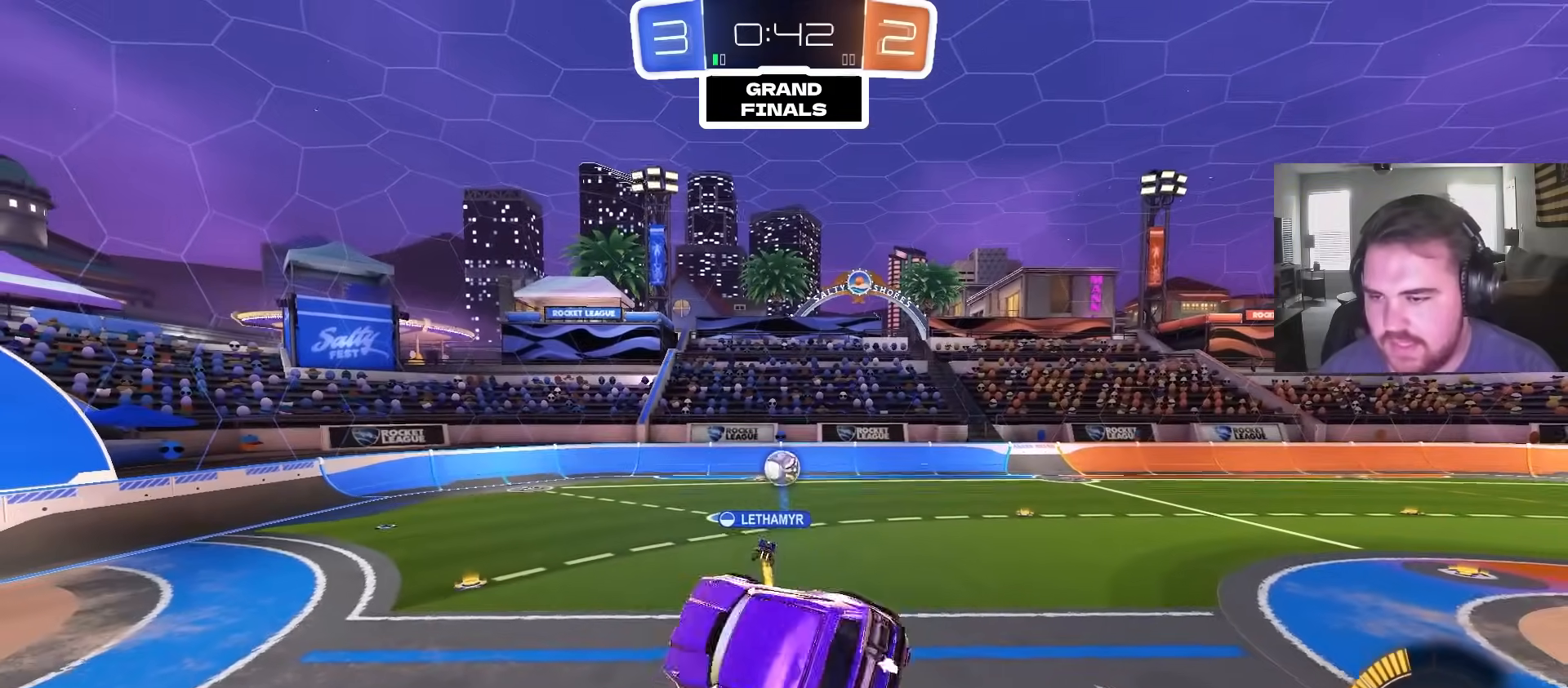
{"dt_ms": 500, "buttons": ["R2"], "left_stick": "center", "right_stick": "center", "events": [[100, "R2", "down"], [133, "left_stick", "center"]]}
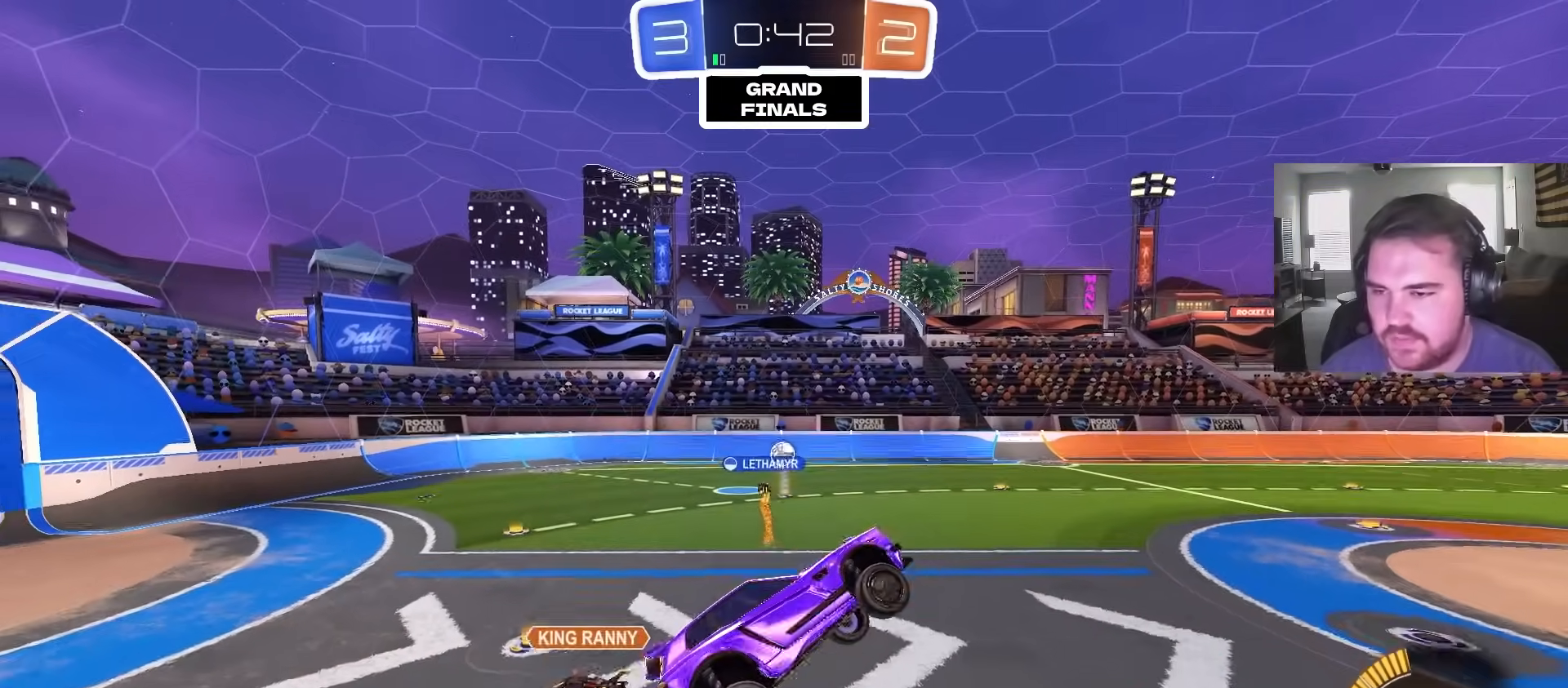
{"dt_ms": 500, "buttons": ["R2"], "left_stick": "up", "right_stick": "center", "events": [[300, "left_stick", "right"], [450, "left_stick", "up"]]}
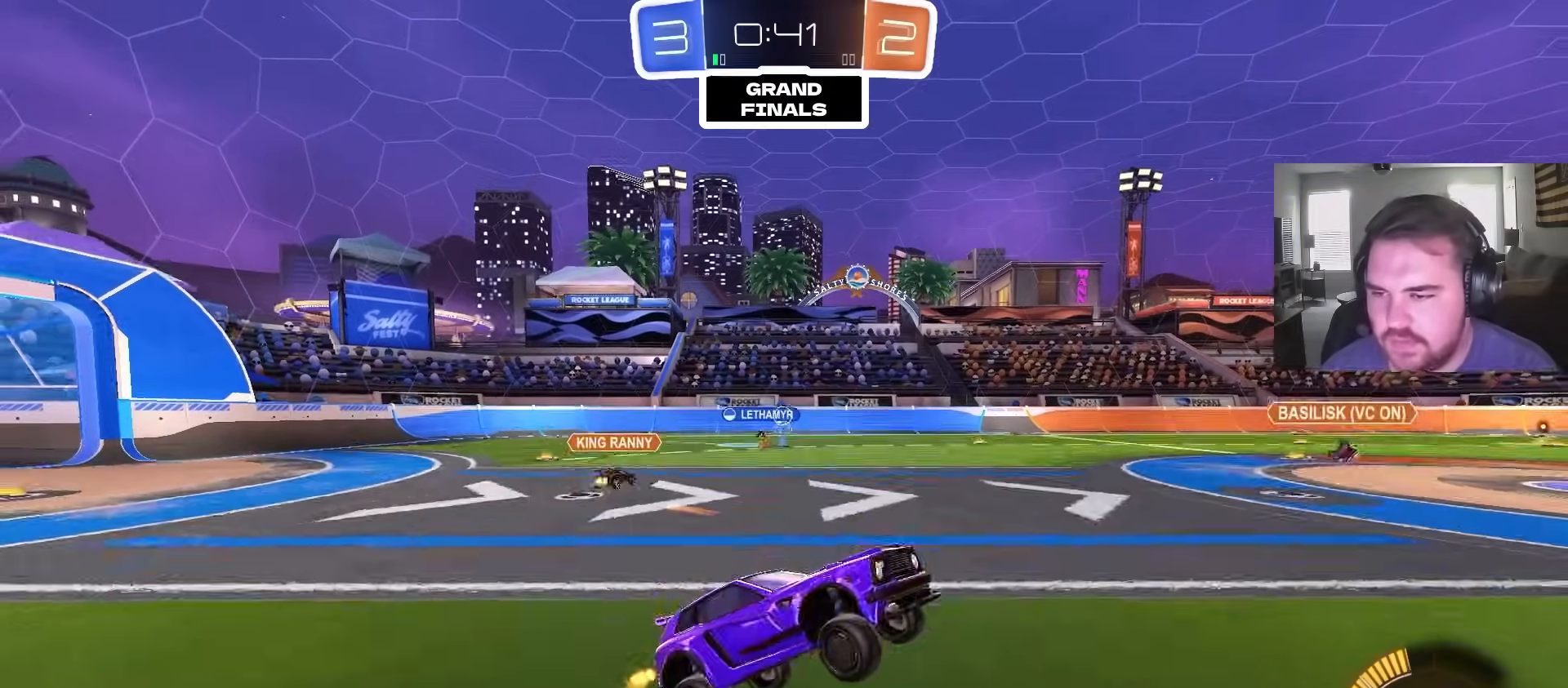
{"dt_ms": 1000, "buttons": ["R2"], "left_stick": "left", "right_stick": "center", "events": [[67, "CROSS", "down"], [217, "CROSS", "up"], [217, "left_stick", "center"], [433, "left_stick", "right"], [517, "left_stick", "center"], [717, "left_stick", "left"]]}
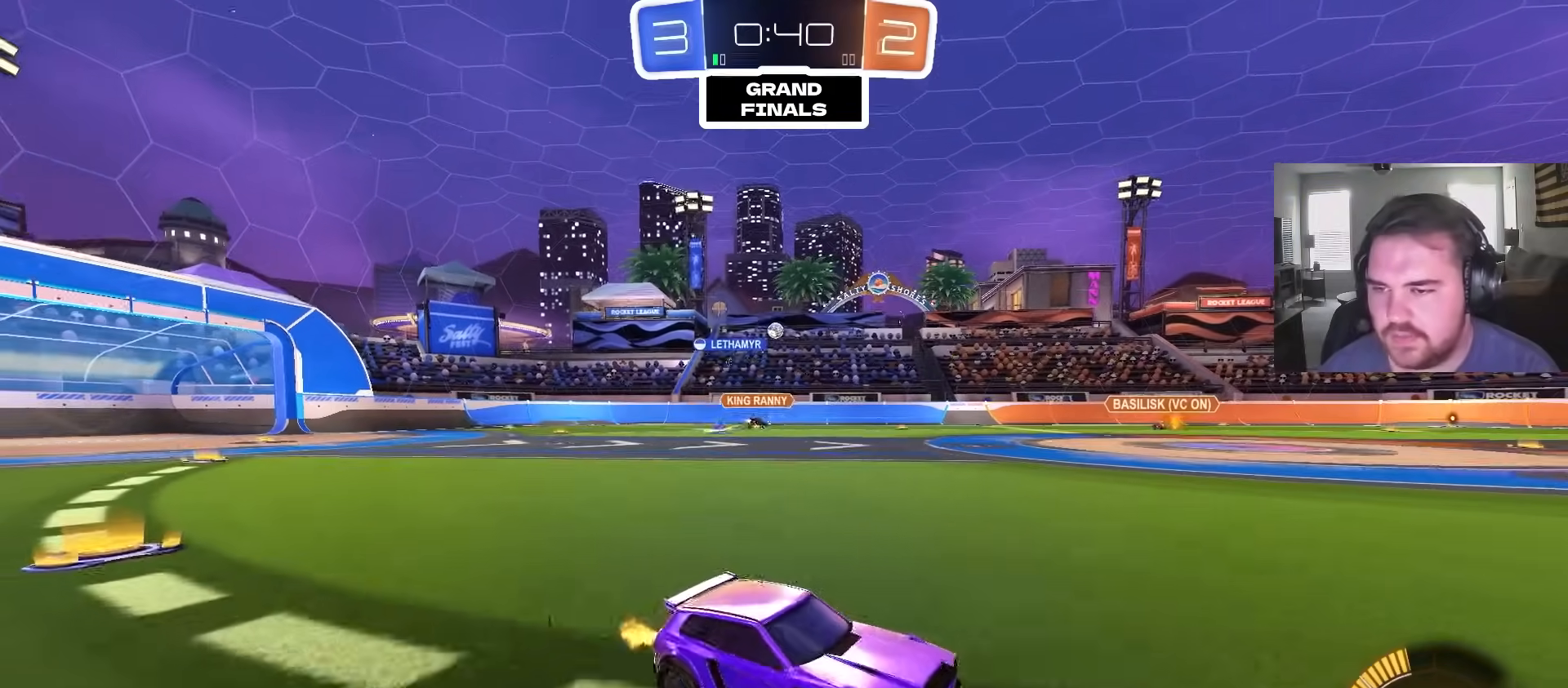
{"dt_ms": 500, "buttons": ["CIRCLE", "R2"], "left_stick": "center", "right_stick": "center", "events": [[133, "left_stick", "up-left"], [350, "left_stick", "center"], [367, "CIRCLE", "down"]]}
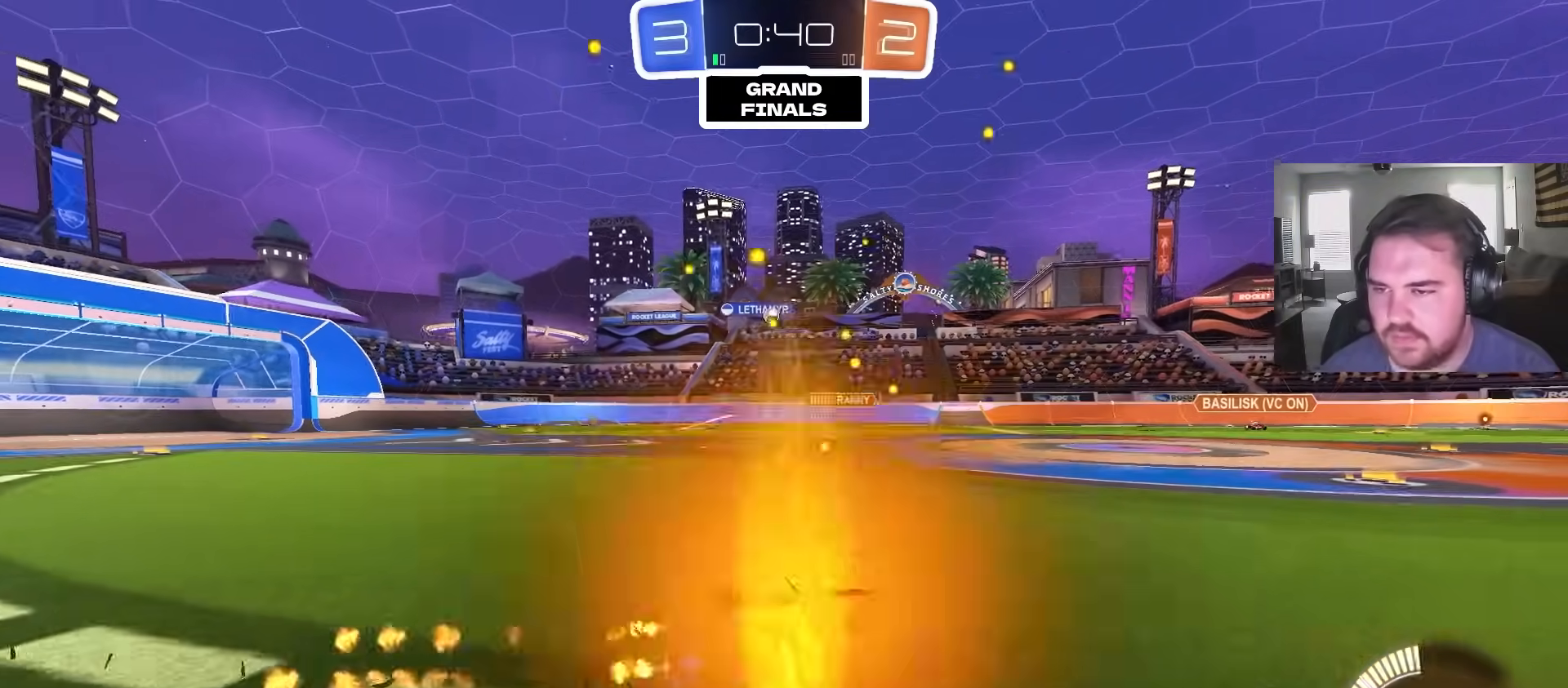
{"dt_ms": 500, "buttons": ["R2"], "left_stick": "center", "right_stick": "center", "events": [[33, "CIRCLE", "up"], [233, "R2", "up"], [333, "left_stick", "left"], [467, "R2", "down"], [483, "left_stick", "center"]]}
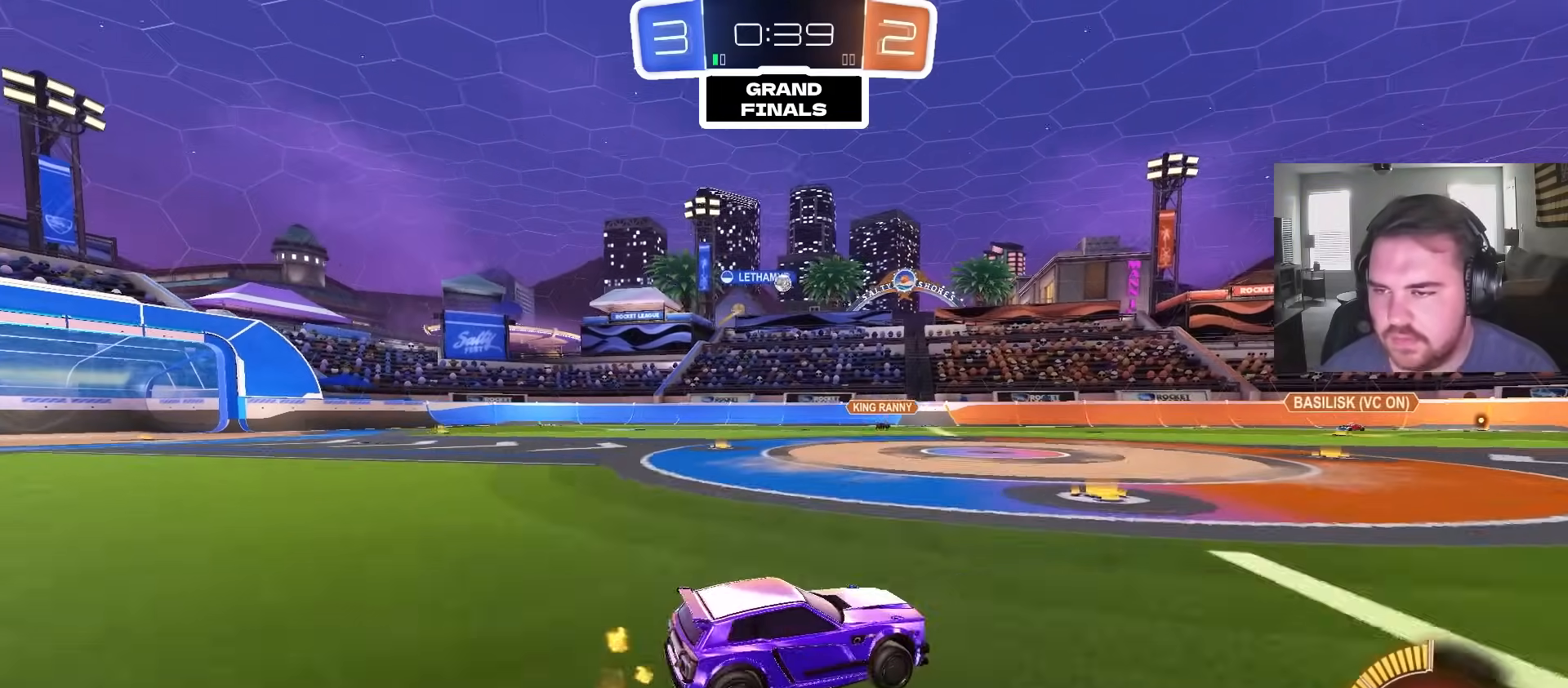
{"dt_ms": 500, "buttons": ["CIRCLE", "R2"], "left_stick": "center", "right_stick": "center", "events": [[200, "CIRCLE", "down"], [267, "left_stick", "left"], [400, "left_stick", "center"]]}
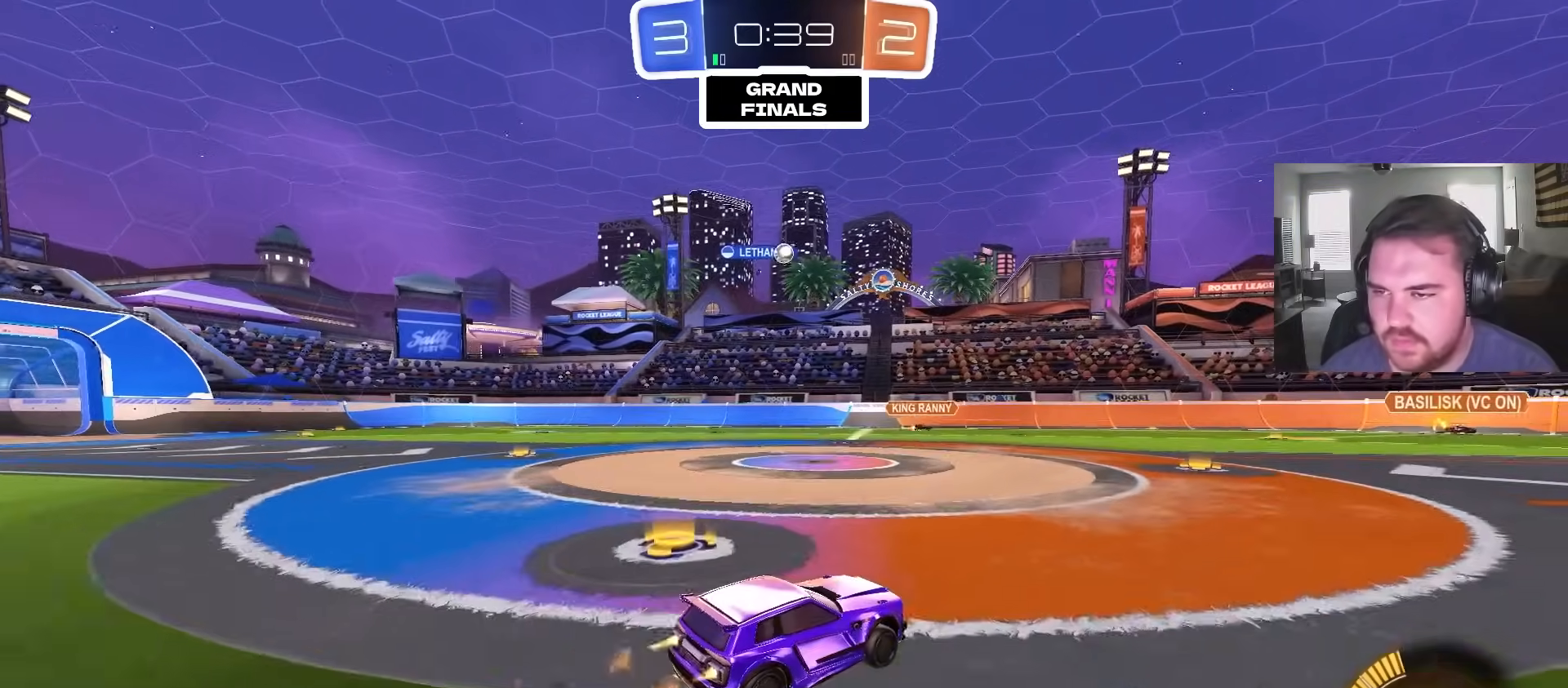
{"dt_ms": 500, "buttons": ["CROSS"], "left_stick": "down", "right_stick": "center", "events": [[67, "CIRCLE", "up"], [300, "R2", "up"], [383, "CROSS", "down"], [383, "left_stick", "down"]]}
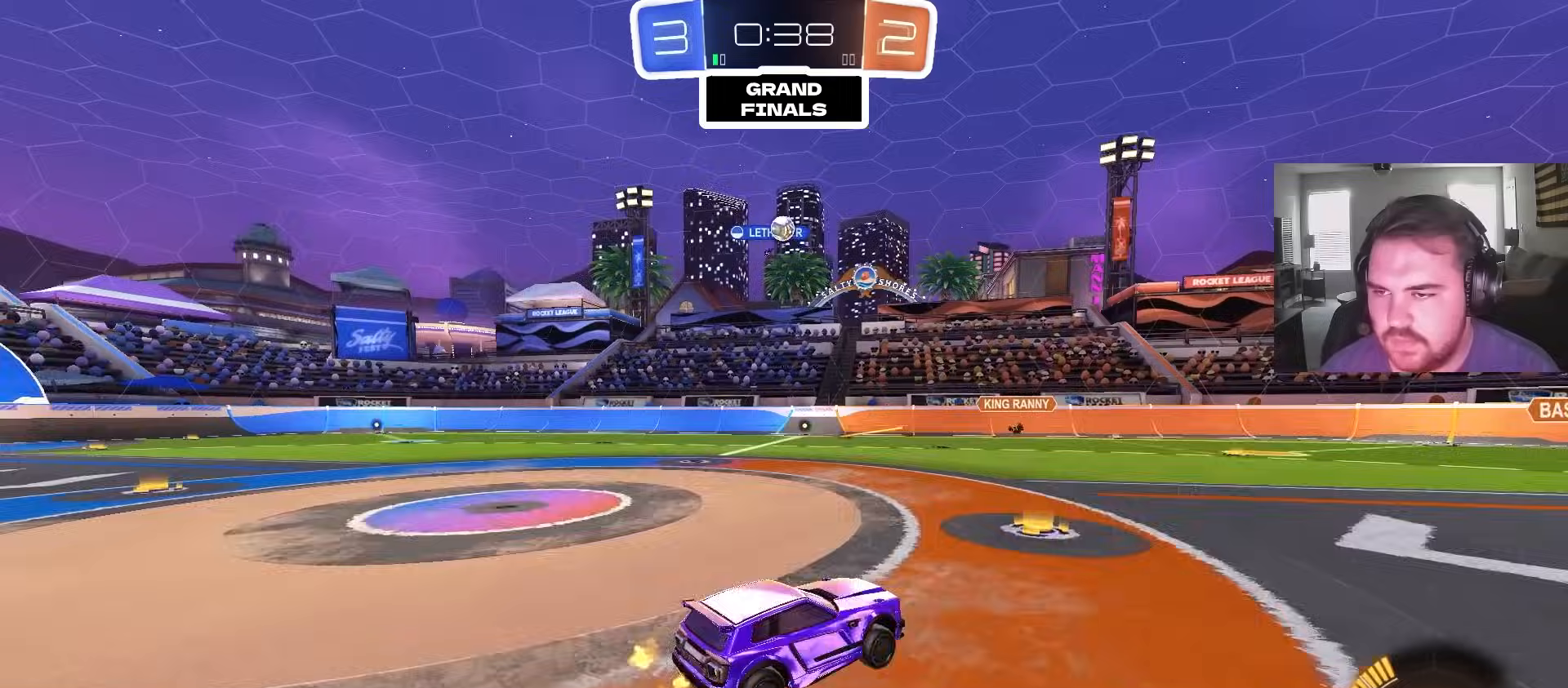
{"dt_ms": 500, "buttons": [], "left_stick": "left", "right_stick": "center", "events": [[67, "CROSS", "up"], [67, "left_stick", "center"], [100, "CROSS", "down"], [150, "left_stick", "down"], [233, "R1", "down"], [267, "CROSS", "up"], [300, "left_stick", "left"], [383, "R1", "up"]]}
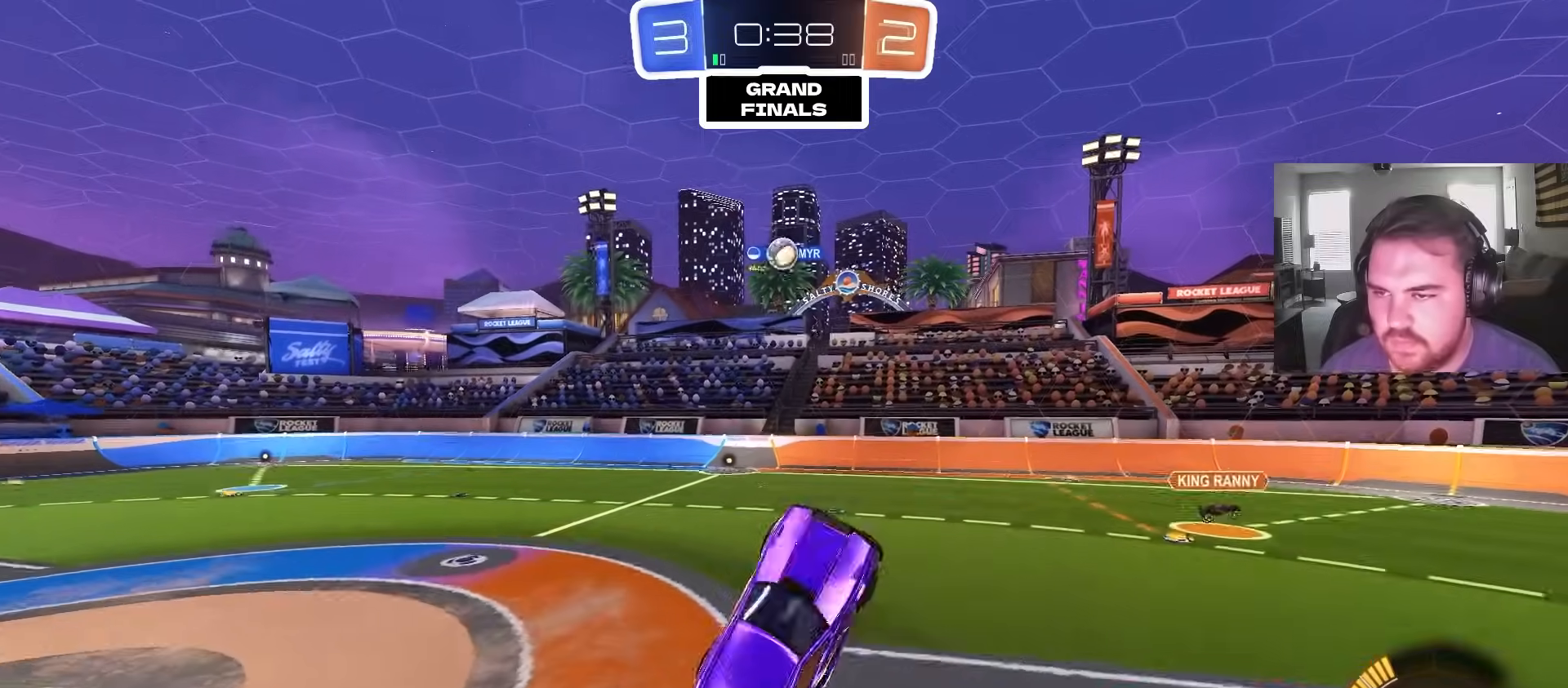
{"dt_ms": 500, "buttons": ["CIRCLE", "L1"], "left_stick": "down-left", "right_stick": "center", "events": [[367, "left_stick", "up-left"], [400, "L1", "down"], [417, "CIRCLE", "down"], [500, "left_stick", "down-left"]]}
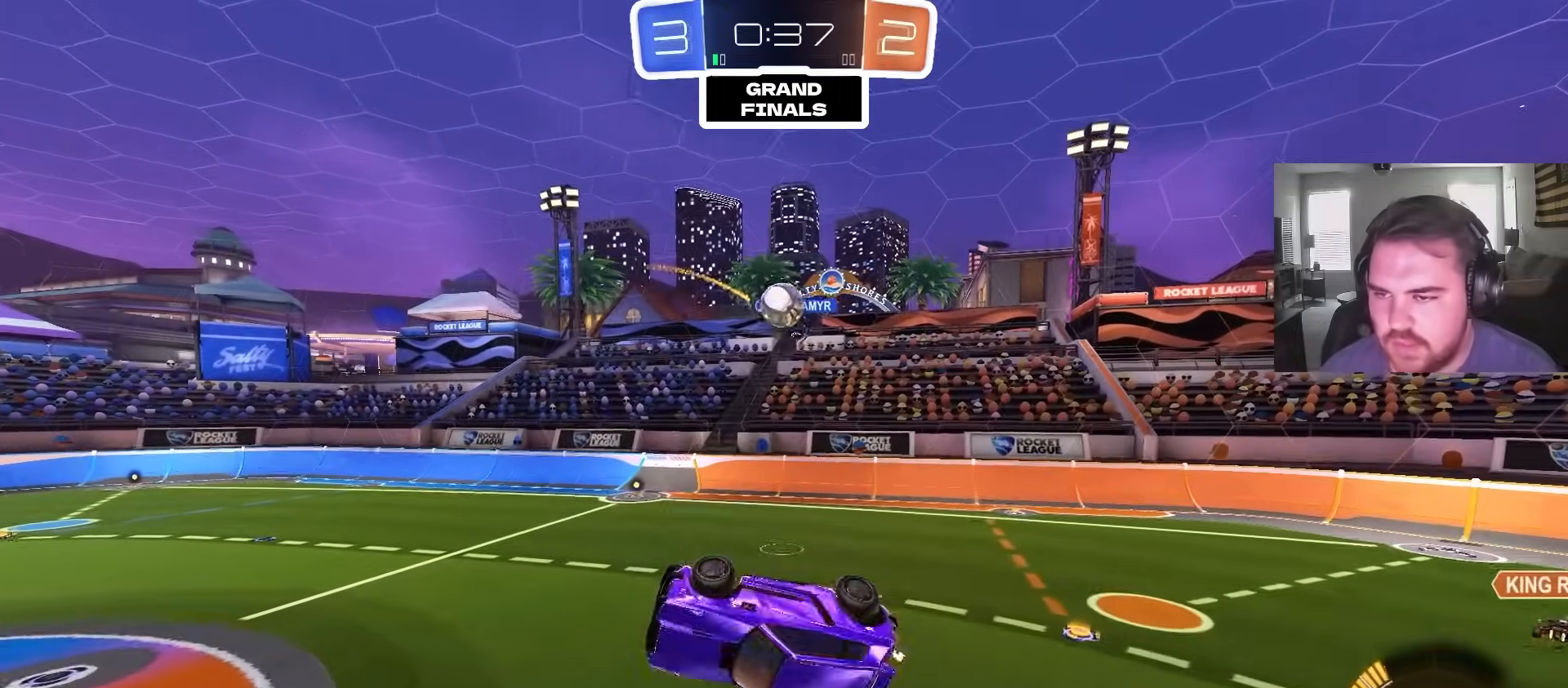
{"dt_ms": 500, "buttons": [], "left_stick": "down-left", "right_stick": "center", "events": [[50, "L1", "up"], [150, "left_stick", "left"], [167, "L1", "down"], [217, "CIRCLE", "up"], [300, "L1", "up"], [333, "CIRCLE", "down"], [367, "CIRCLE", "up"], [367, "L1", "down"], [433, "left_stick", "down-left"], [500, "L1", "up"]]}
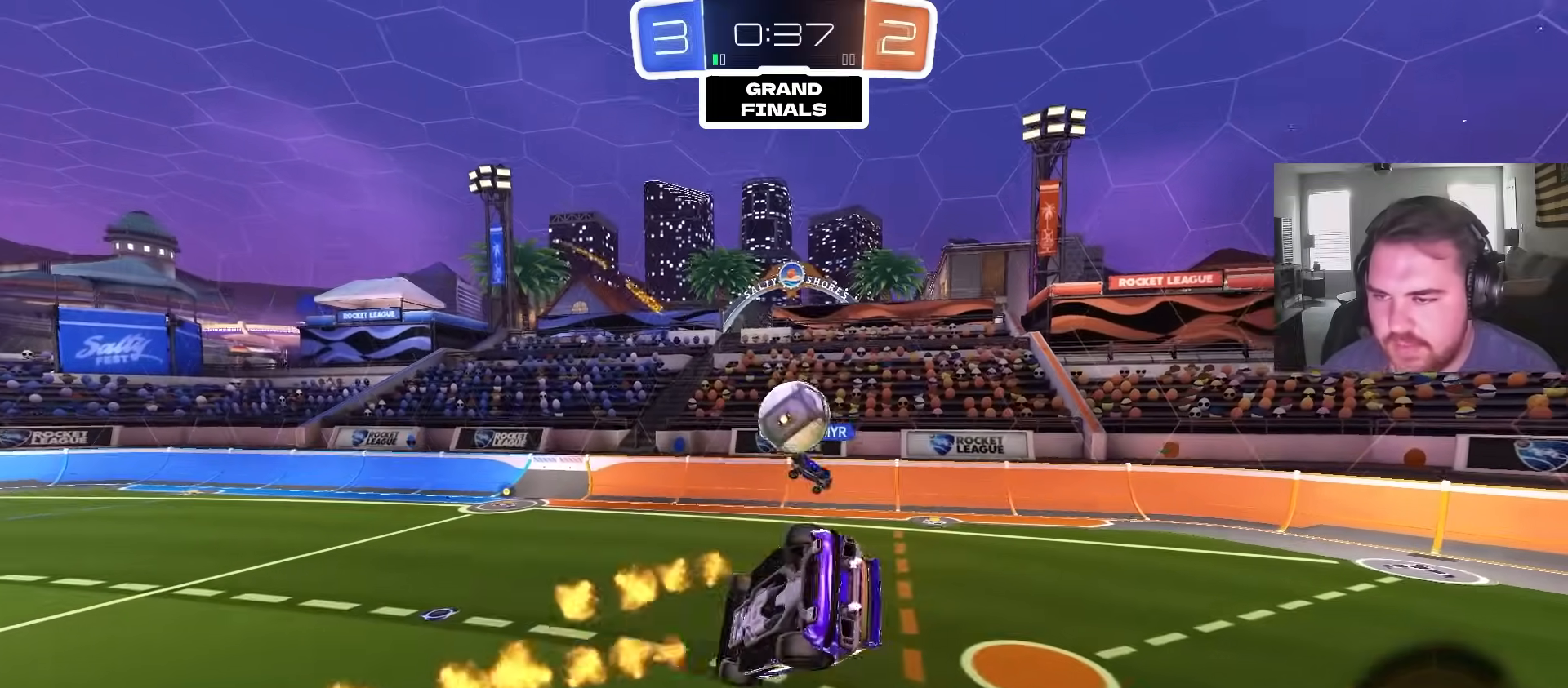
{"dt_ms": 1000, "buttons": ["L1", "R2"], "left_stick": "up-right", "right_stick": "center", "events": [[33, "left_stick", "right"], [167, "left_stick", "up-right"], [500, "left_stick", "left"], [517, "left_stick", "down-left"], [617, "L1", "down"], [667, "left_stick", "left"], [800, "L1", "up"], [800, "left_stick", "up-right"], [917, "R2", "down"], [983, "L1", "down"]]}
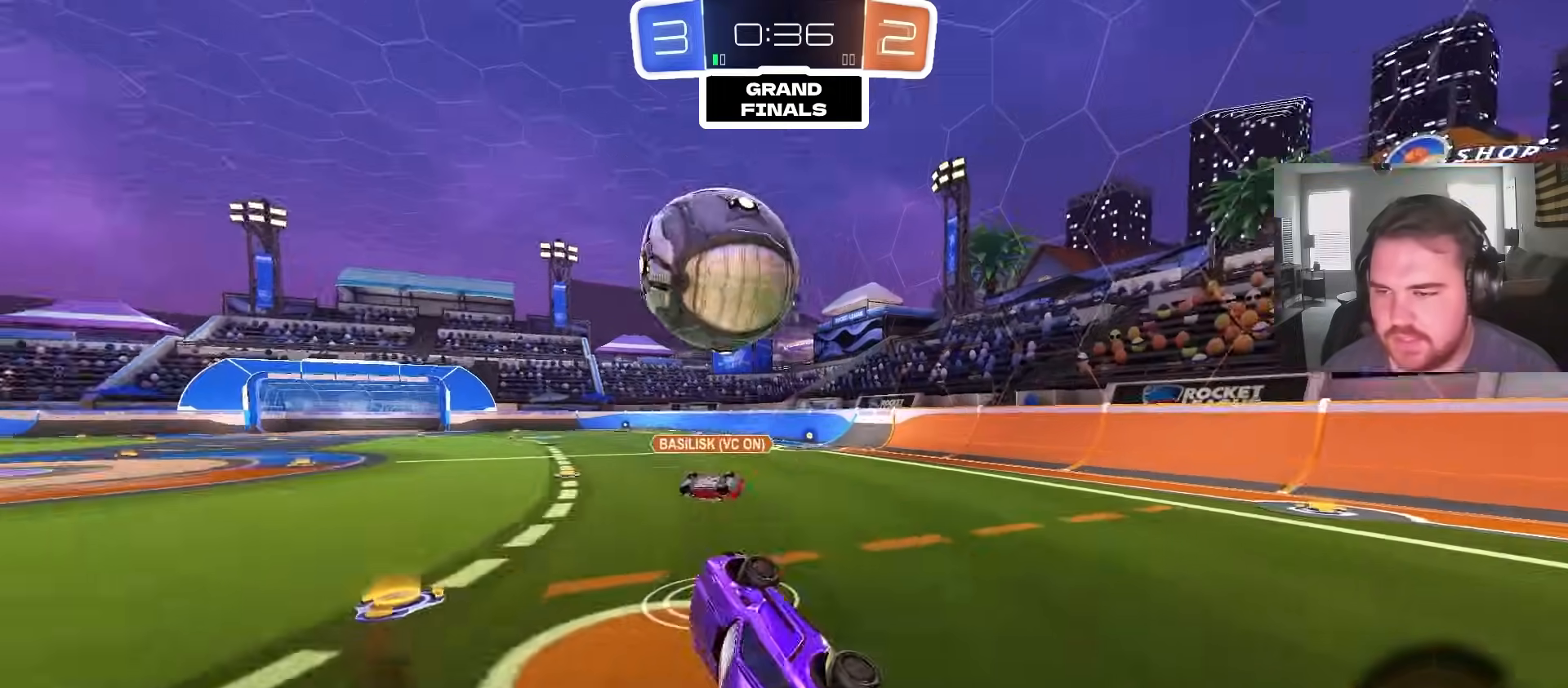
{"dt_ms": 500, "buttons": ["CIRCLE", "R2"], "left_stick": "center", "right_stick": "center", "events": [[83, "L1", "up"], [183, "CIRCLE", "down"], [217, "left_stick", "right"], [483, "left_stick", "center"]]}
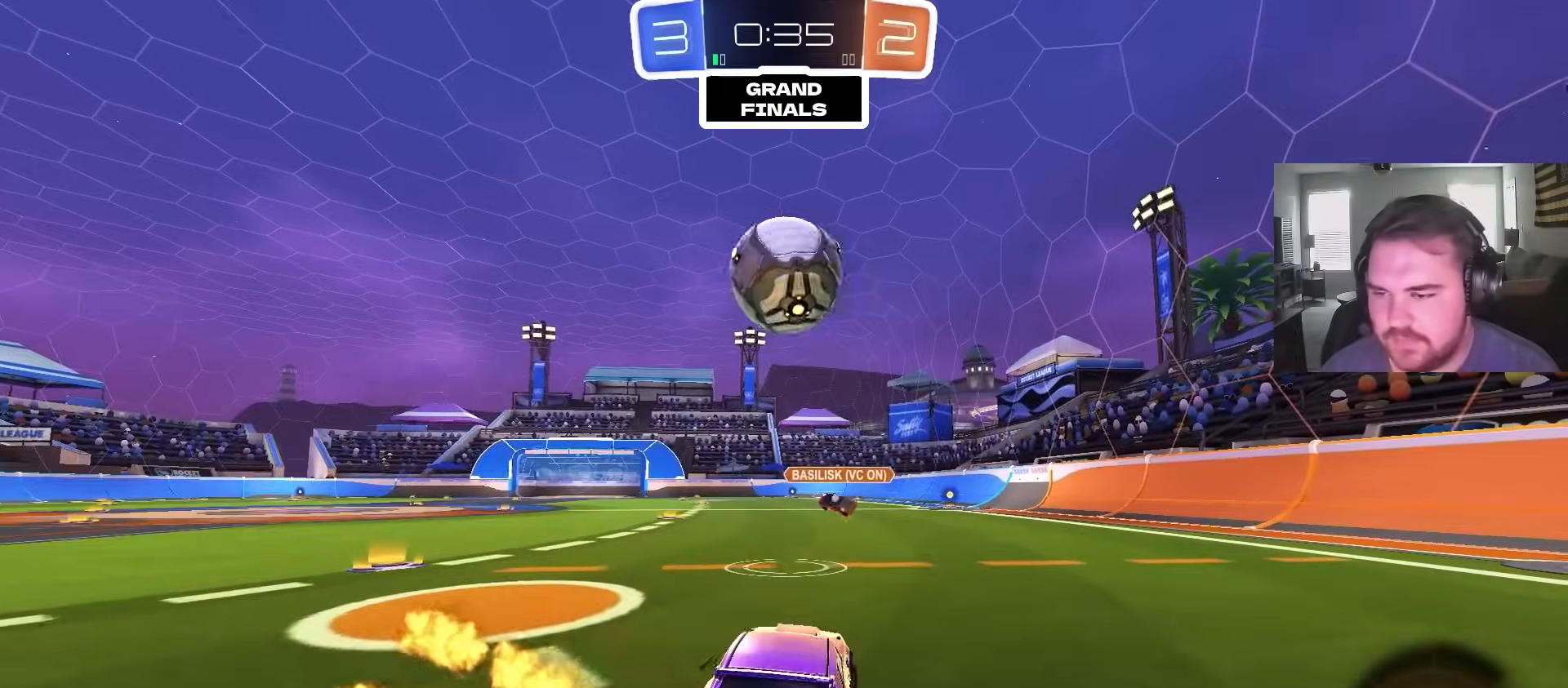
{"dt_ms": 500, "buttons": ["CIRCLE", "R2"], "left_stick": "center", "right_stick": "center", "events": [[100, "left_stick", "up-right"], [250, "left_stick", "center"]]}
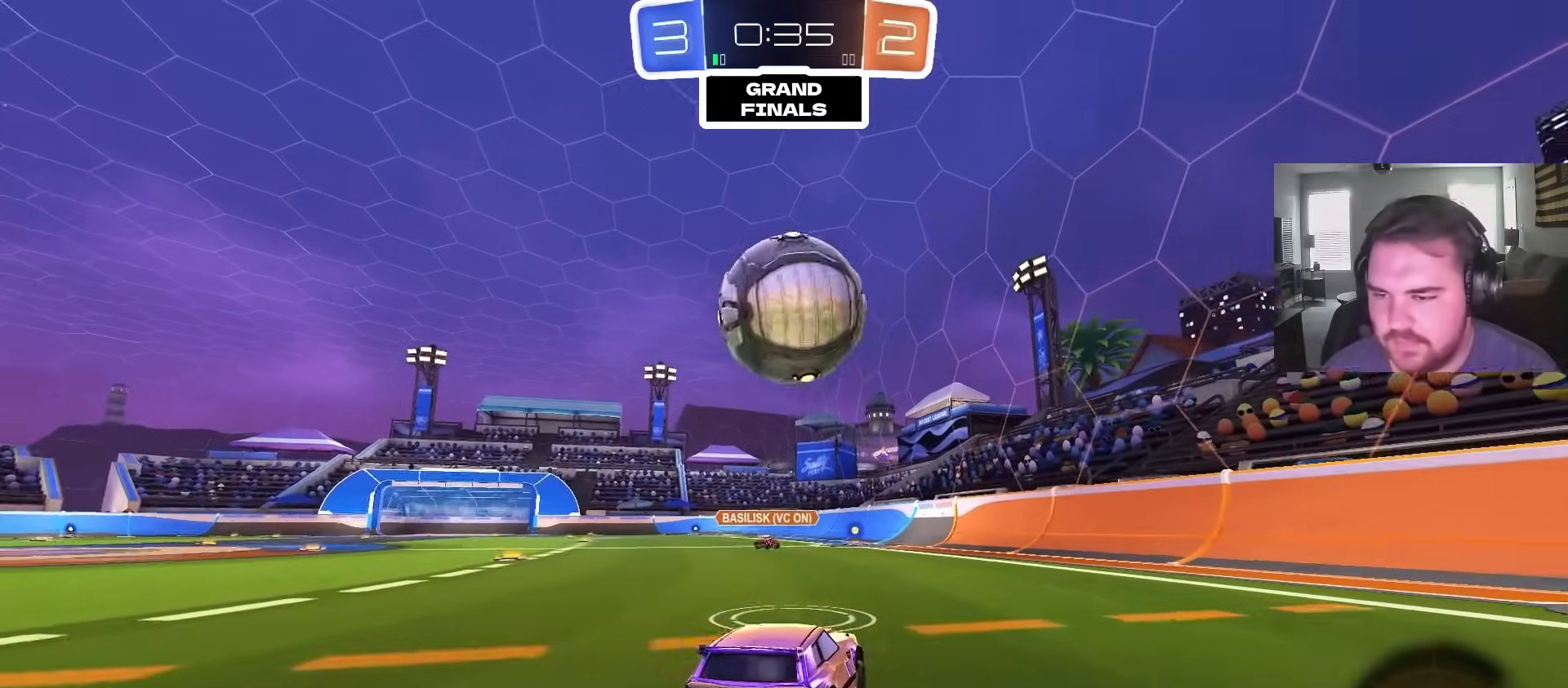
{"dt_ms": 500, "buttons": ["CIRCLE", "L1", "R2"], "left_stick": "up-left", "right_stick": "center", "events": [[117, "CROSS", "down"], [183, "left_stick", "up"], [217, "CROSS", "up"], [233, "L1", "down"], [250, "left_stick", "up-left"], [300, "CROSS", "down"], [317, "CIRCLE", "up"], [417, "CIRCLE", "down"], [433, "CROSS", "up"]]}